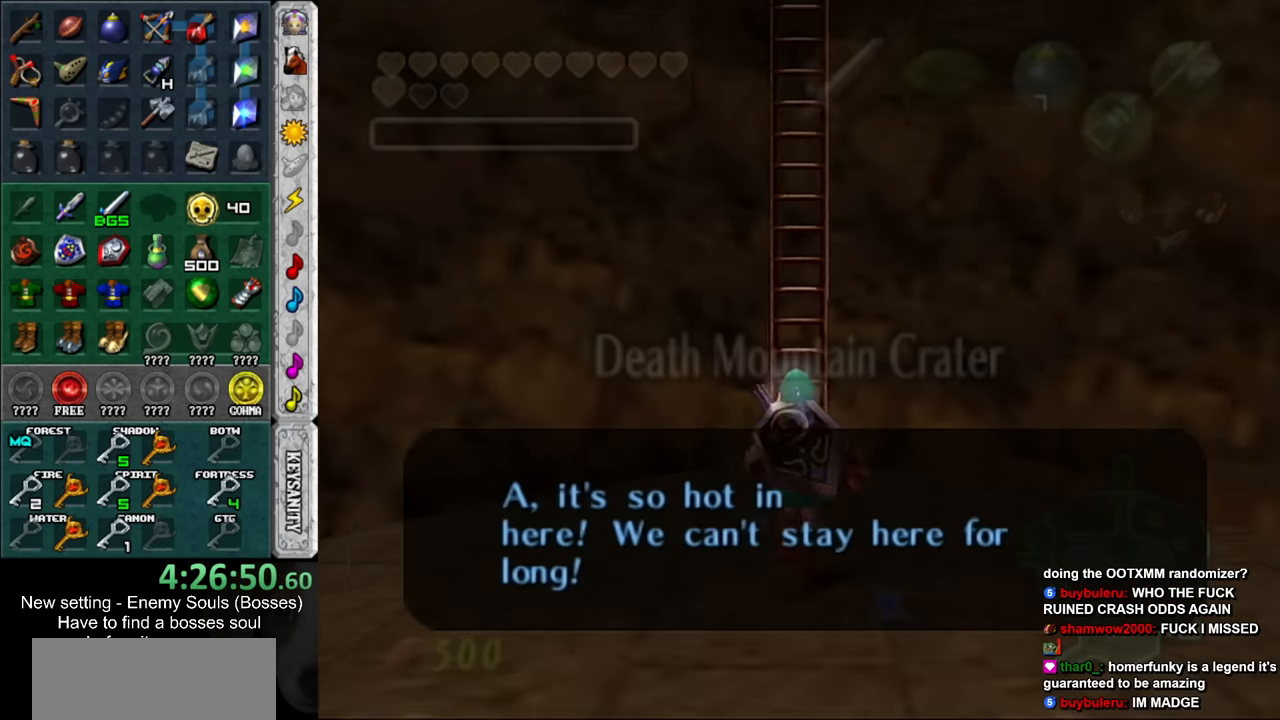
Gameplay with a controller (Nintendo layout); each line is a JSON object with the inputs held at the frame after it. "events" lists button and stick changes between this image and that frame as [ms after this image, input, new state], when the widget could be followed in between. Not read: L3 R3.
{"buttons": [], "left_stick": "up", "right_stick": "center", "events": []}
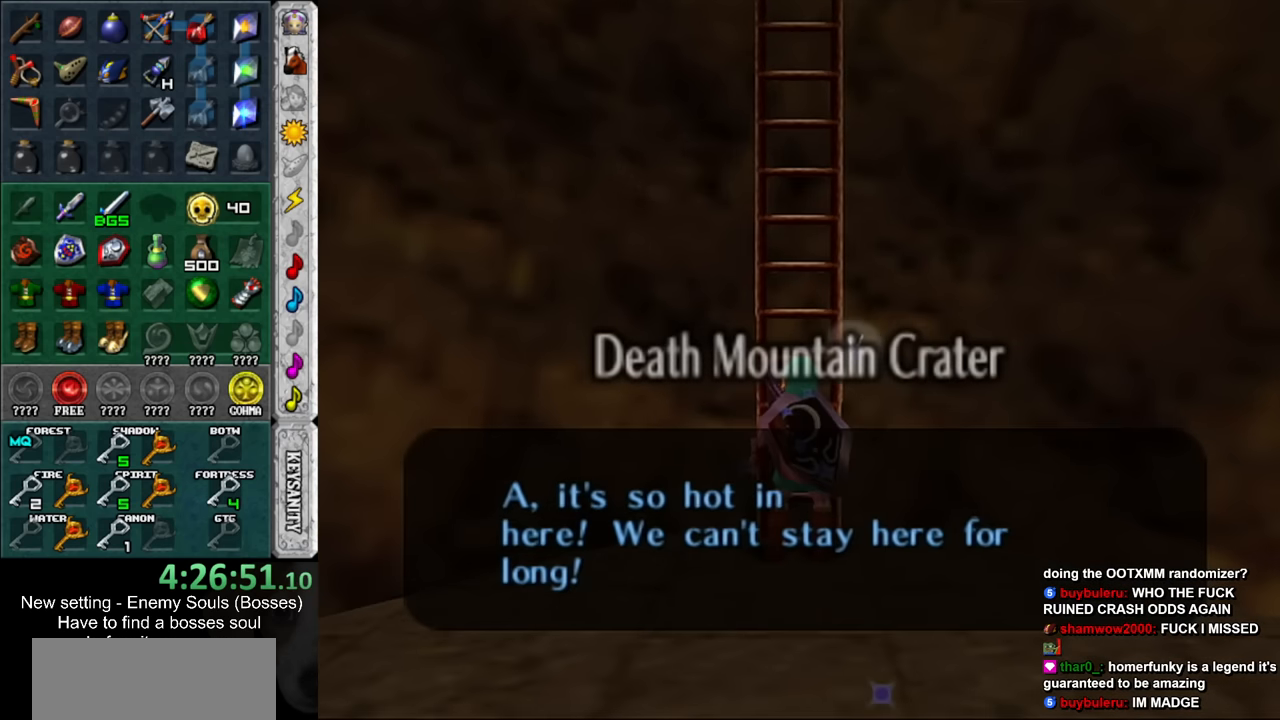
{"buttons": [], "left_stick": "up", "right_stick": "center", "events": []}
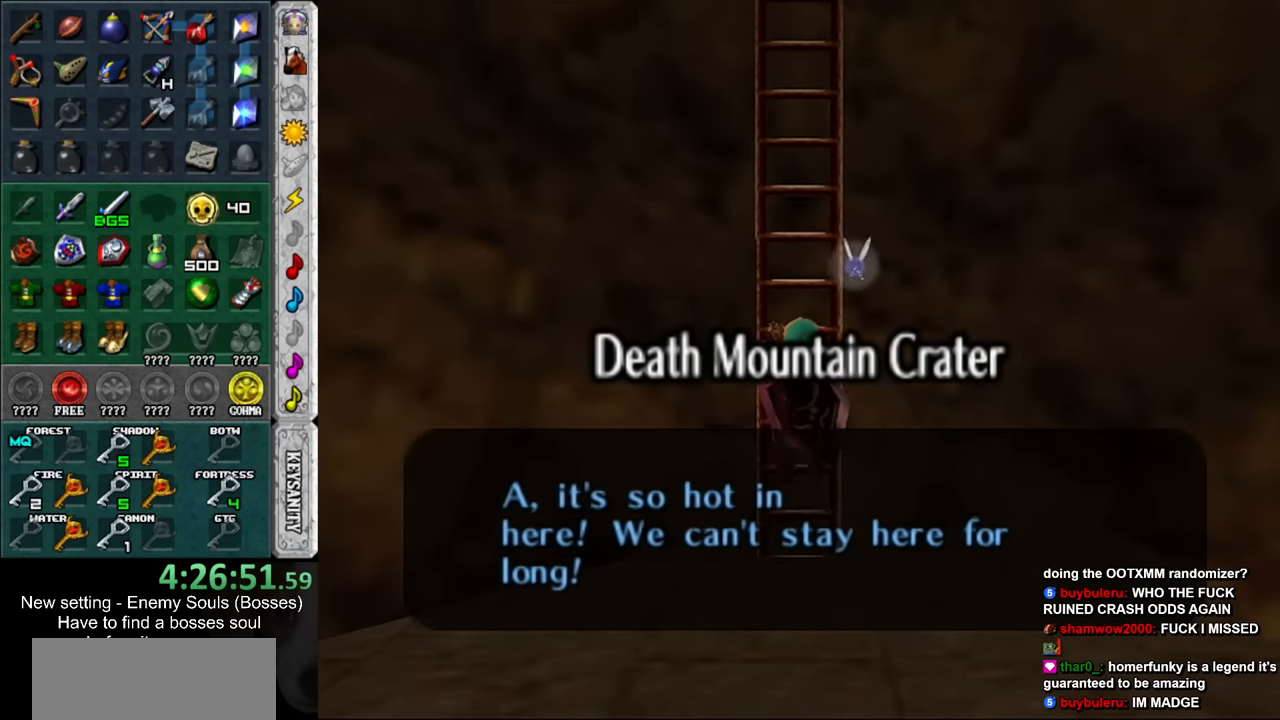
{"buttons": [], "left_stick": "up", "right_stick": "center", "events": []}
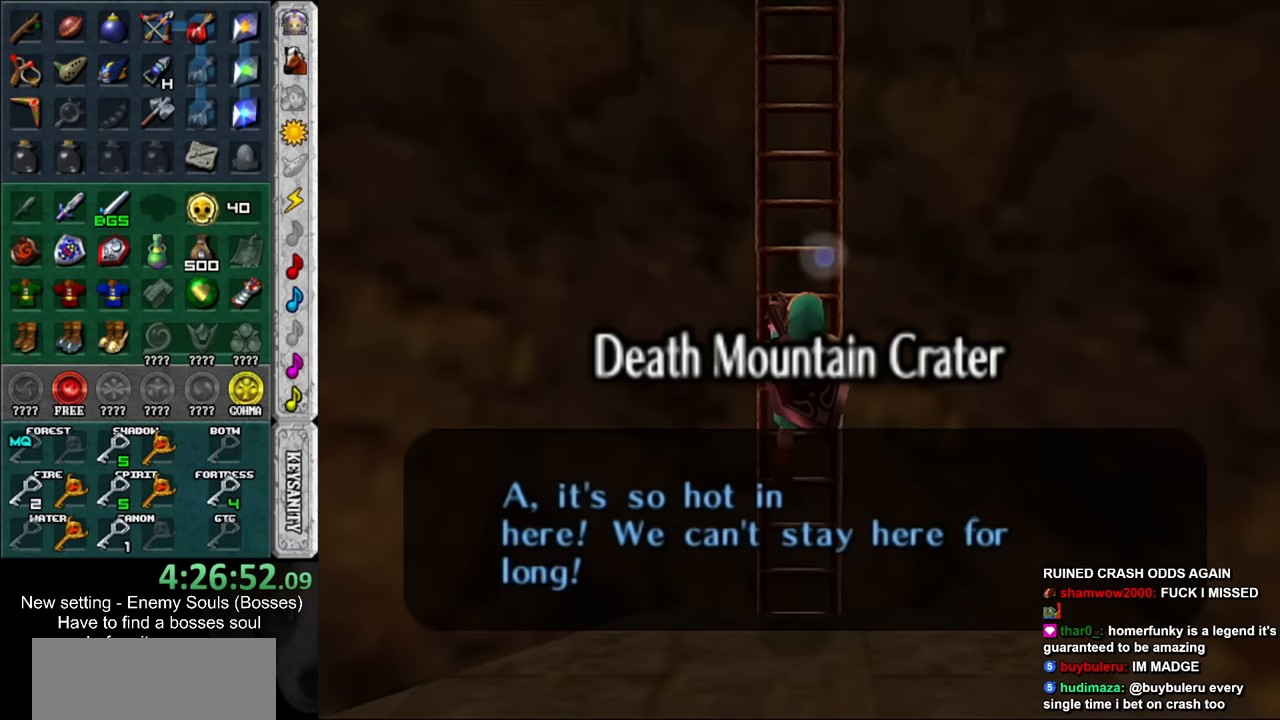
{"buttons": [], "left_stick": "up", "right_stick": "center", "events": []}
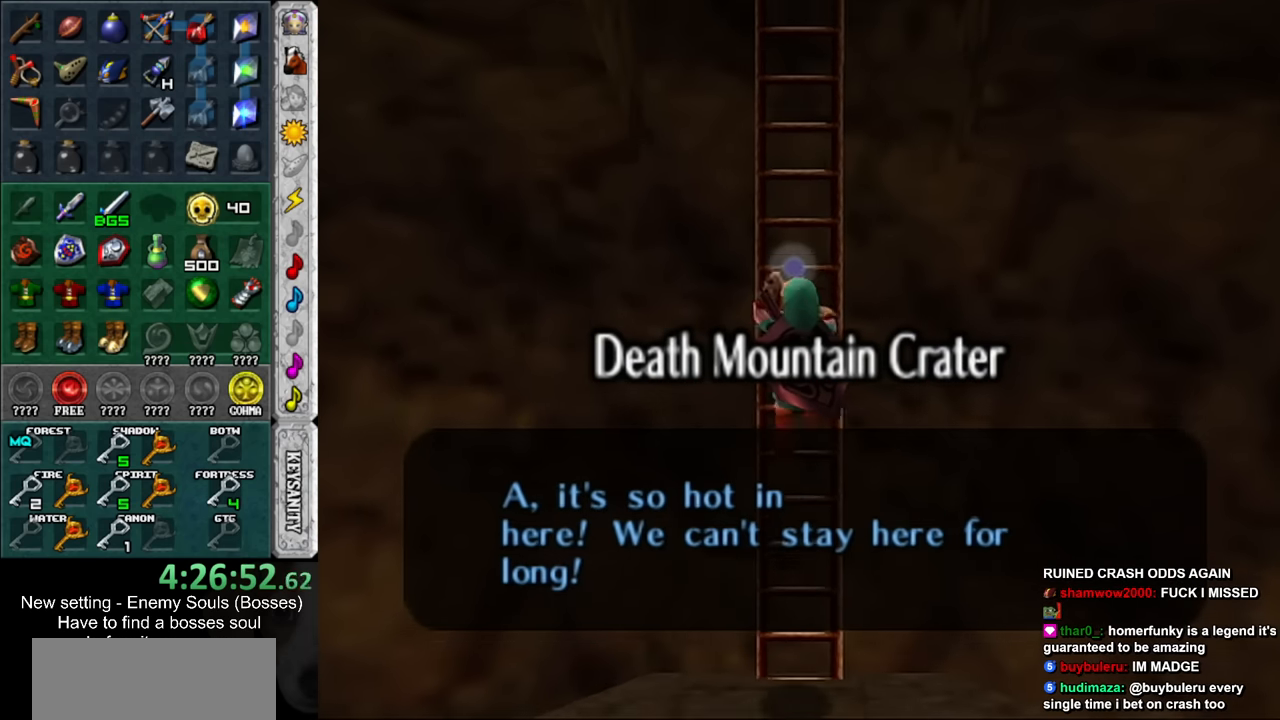
{"buttons": [], "left_stick": "up", "right_stick": "center", "events": []}
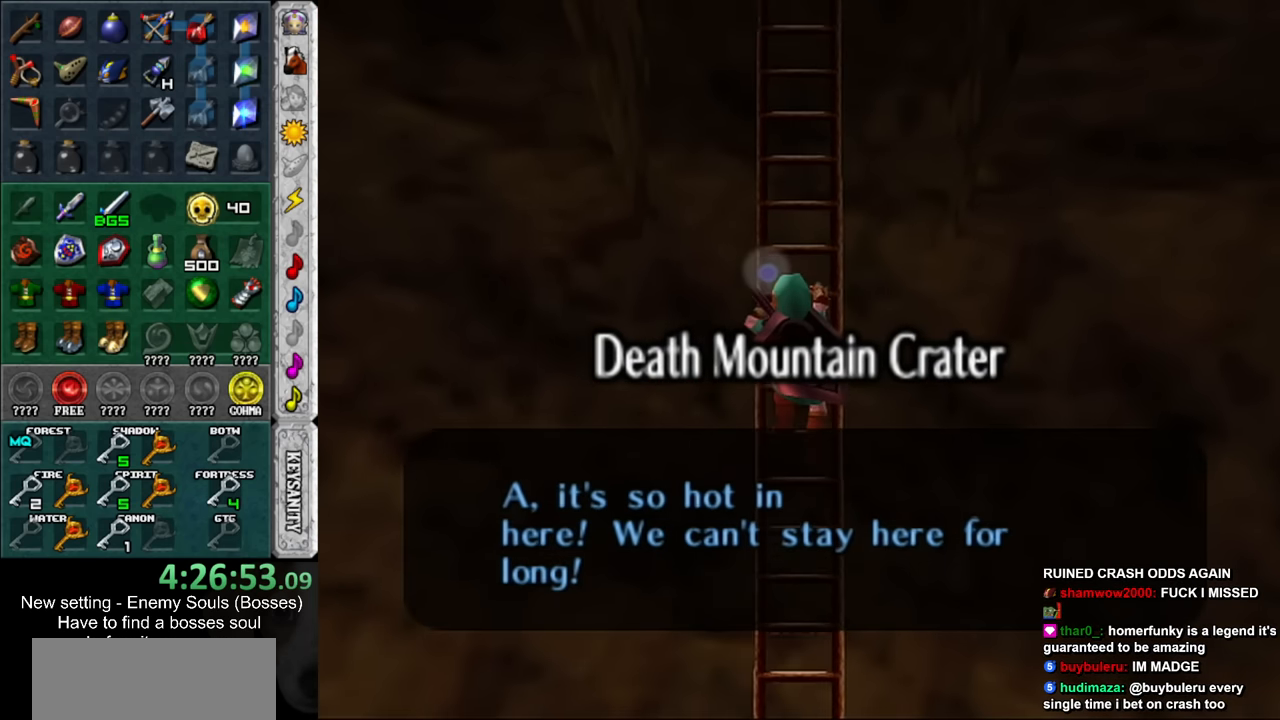
{"buttons": [], "left_stick": "up", "right_stick": "center", "events": []}
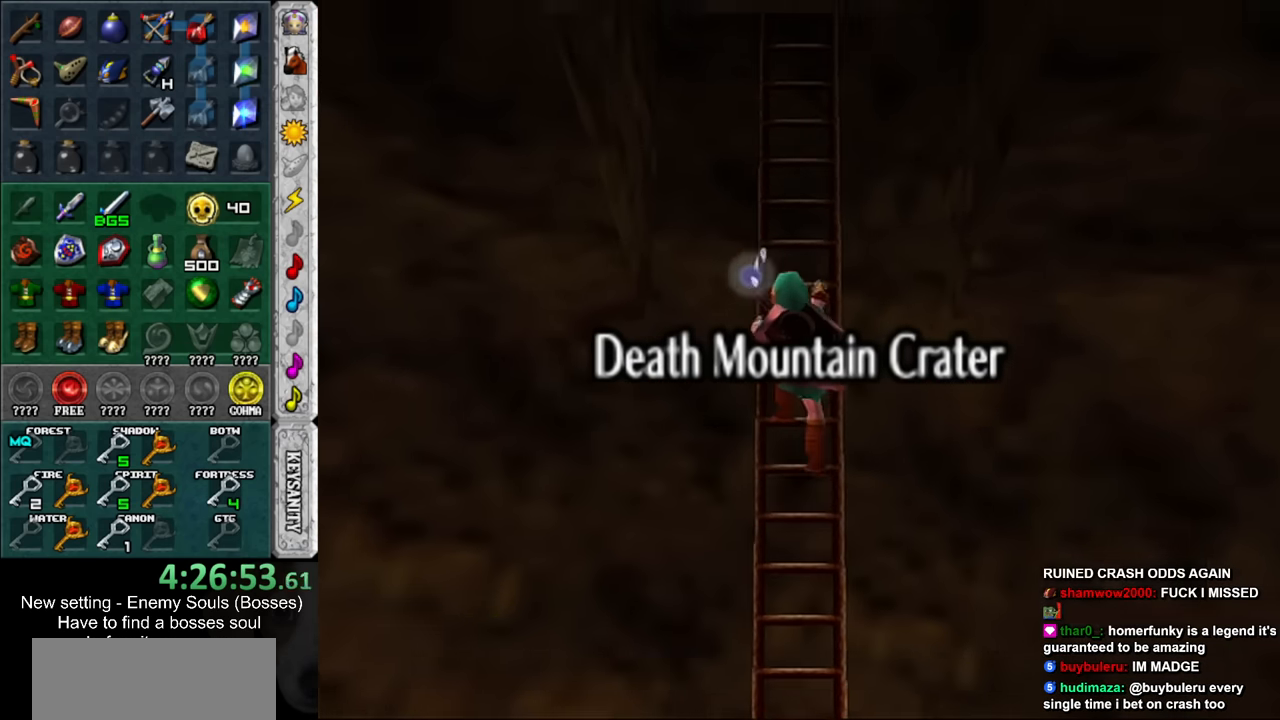
{"buttons": [], "left_stick": "up", "right_stick": "center", "events": []}
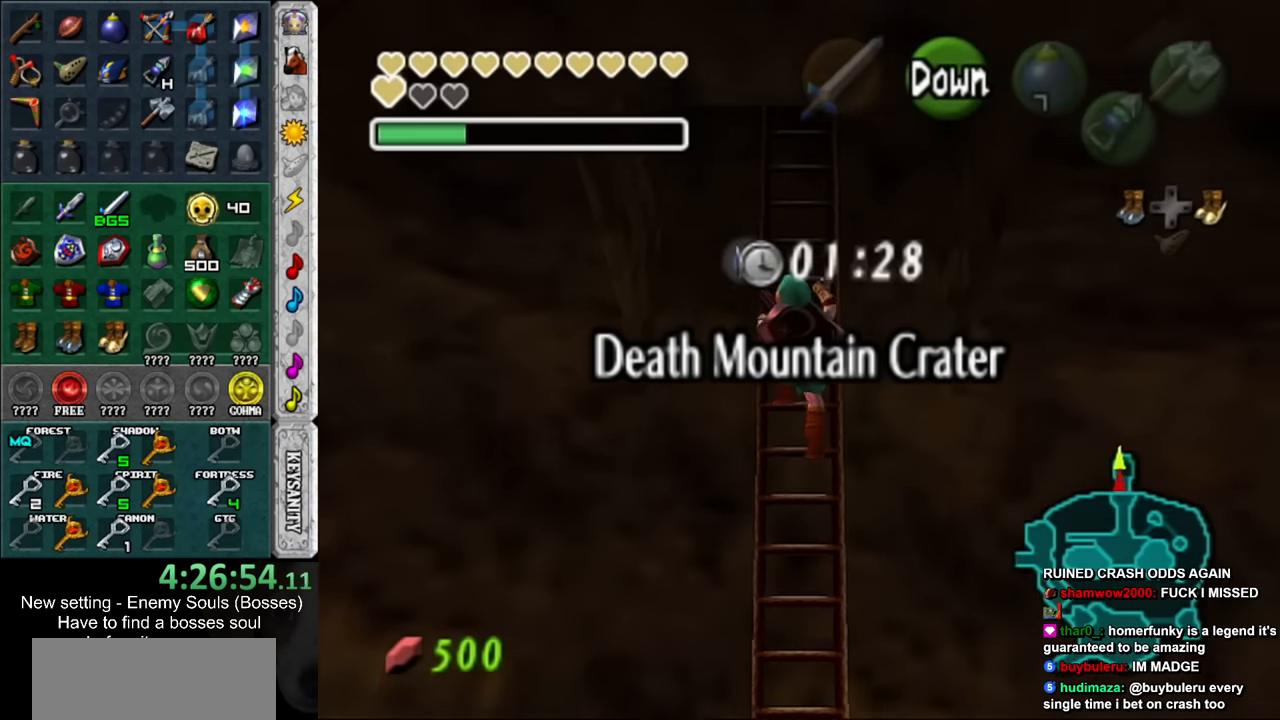
{"buttons": [], "left_stick": "up", "right_stick": "center", "events": []}
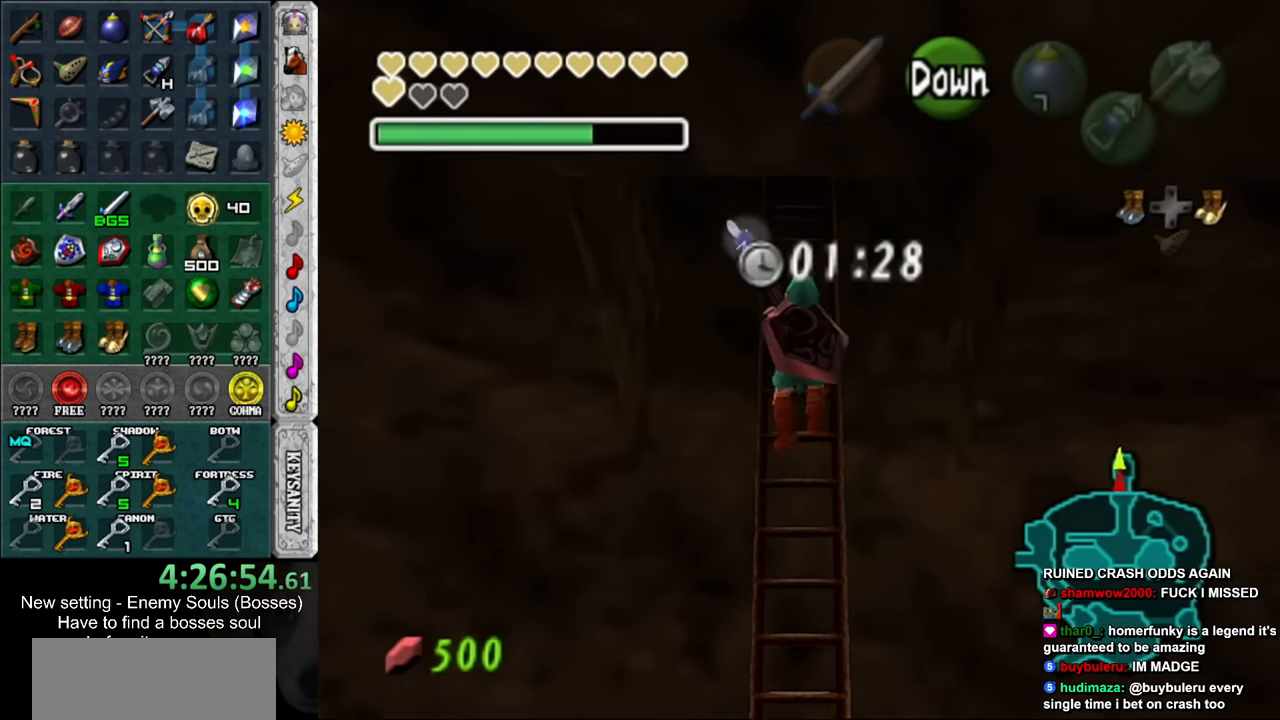
{"buttons": [], "left_stick": "up", "right_stick": "center", "events": []}
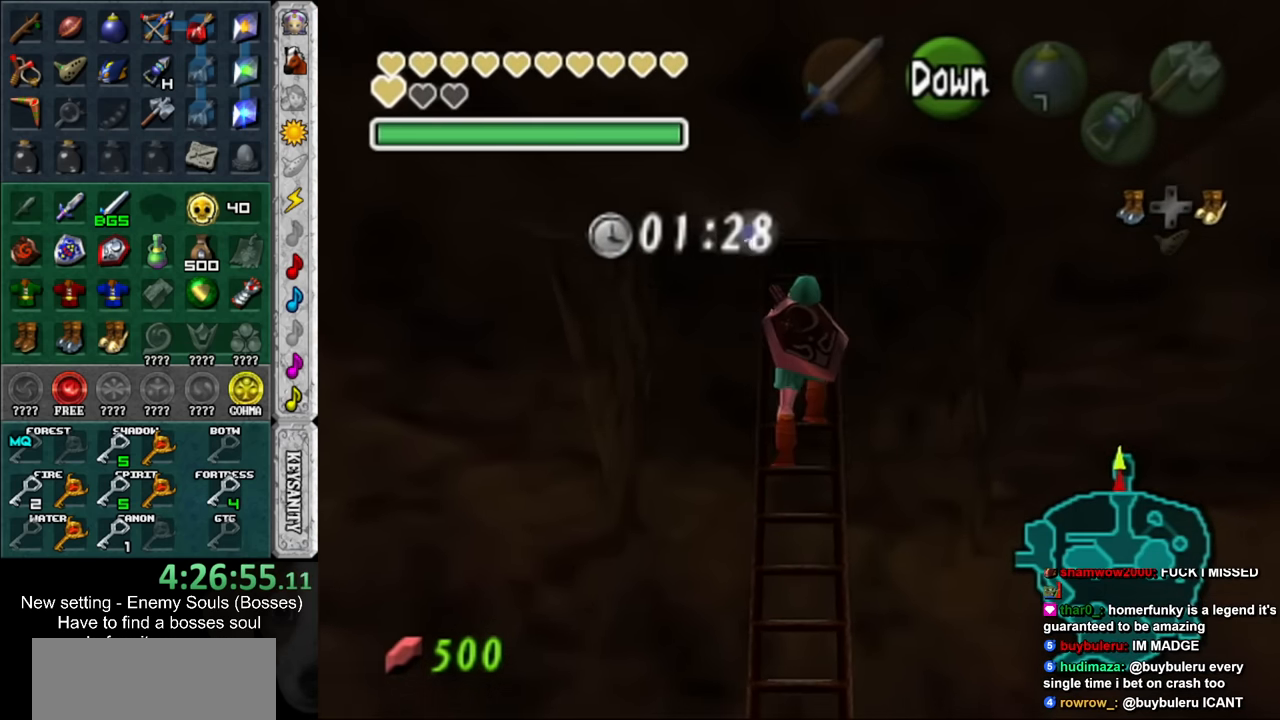
{"buttons": [], "left_stick": "up", "right_stick": "center", "events": []}
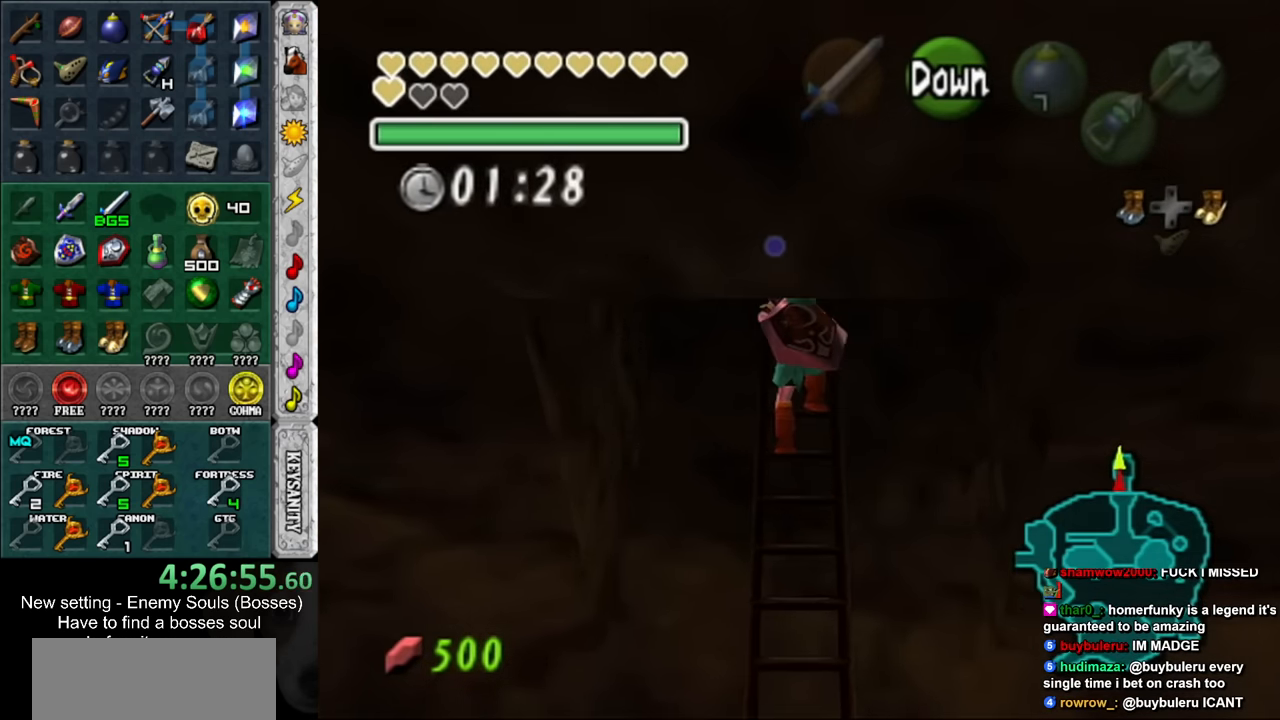
{"buttons": [], "left_stick": "up", "right_stick": "center", "events": []}
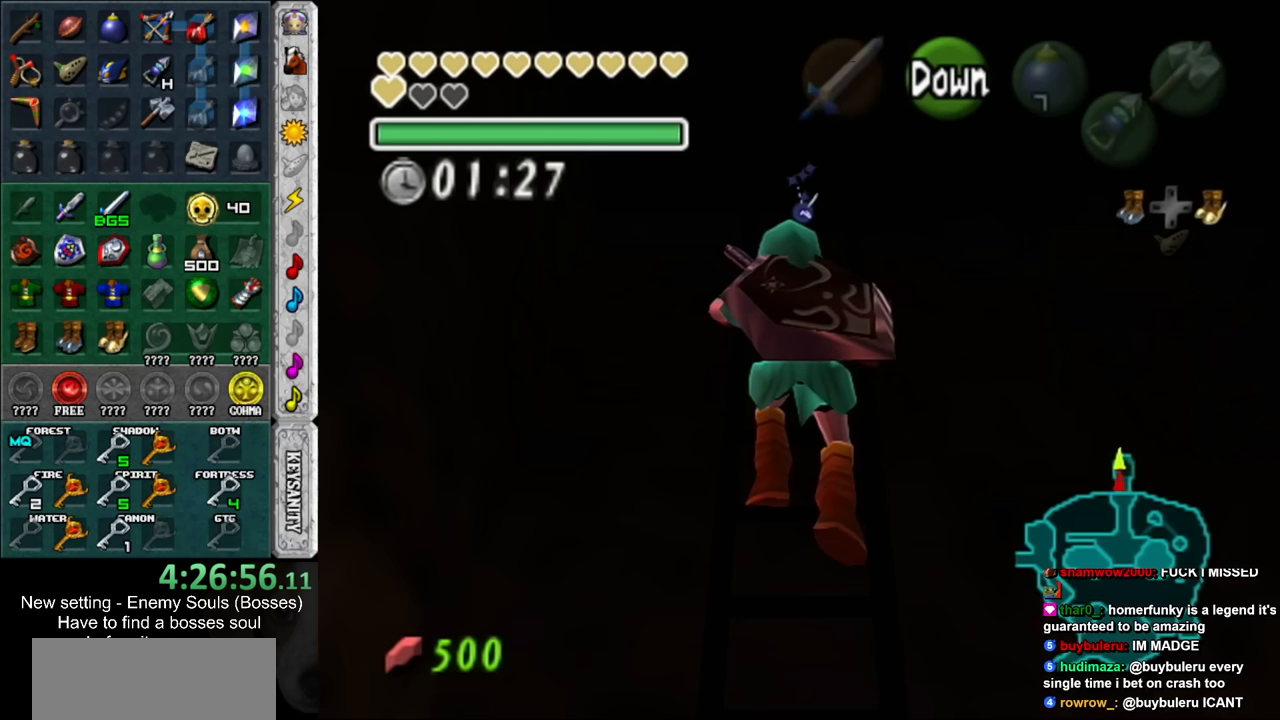
{"buttons": [], "left_stick": "up", "right_stick": "center", "events": []}
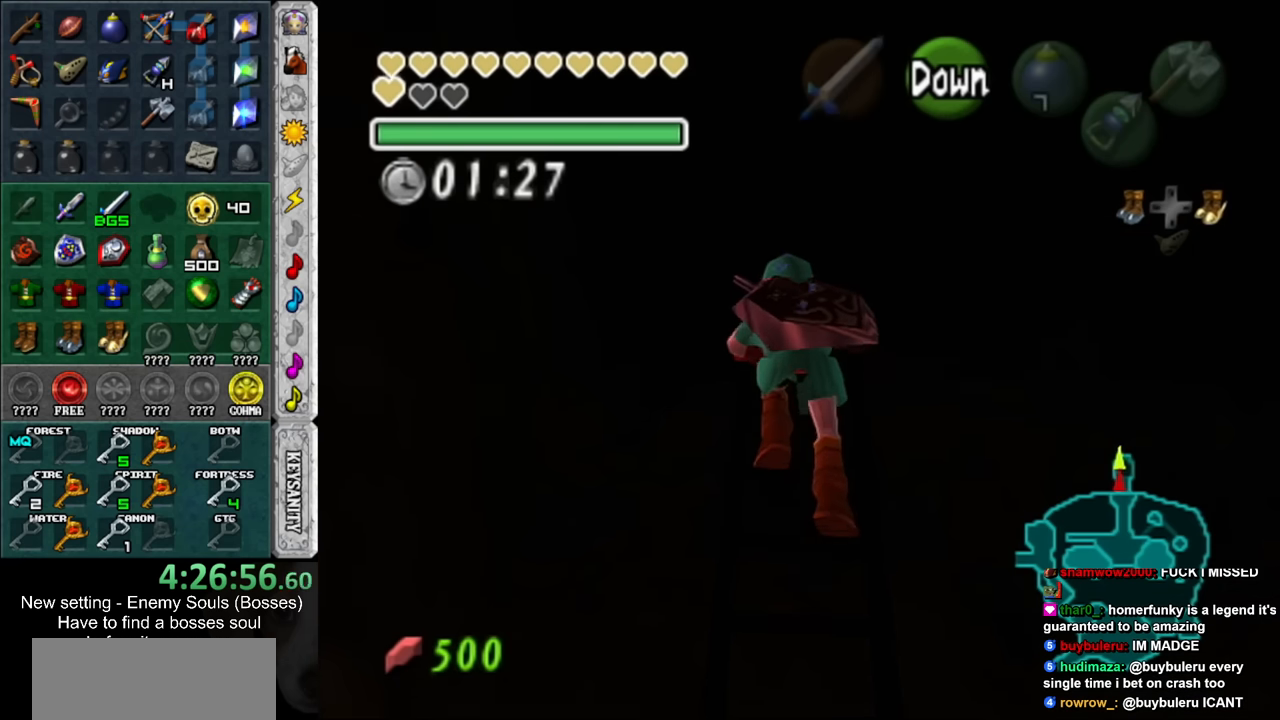
{"buttons": [], "left_stick": "up", "right_stick": "center", "events": []}
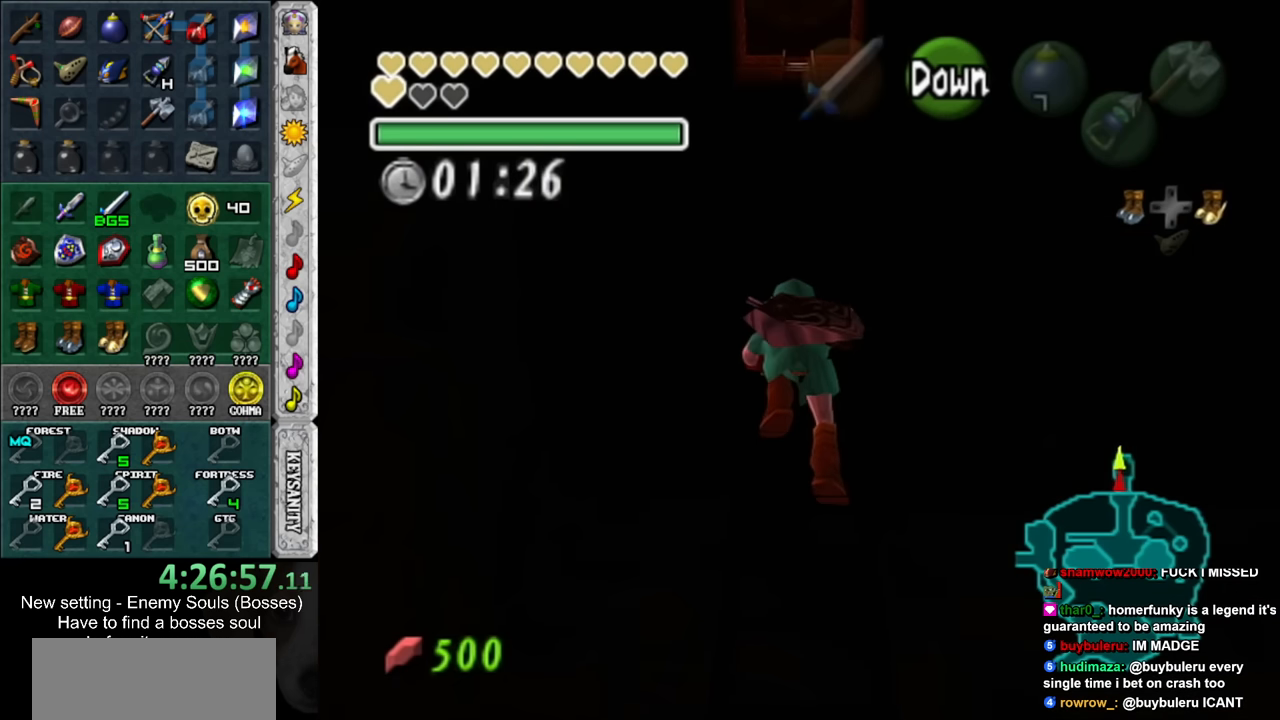
{"buttons": [], "left_stick": "up", "right_stick": "center", "events": []}
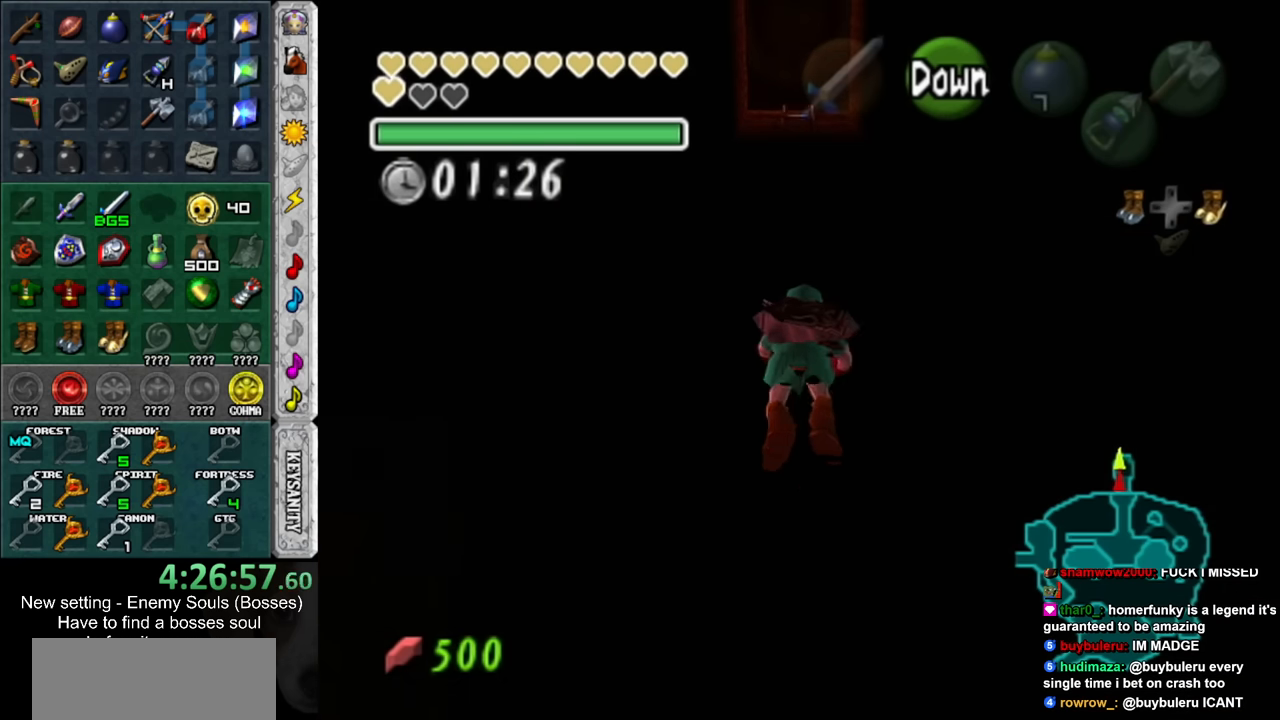
{"buttons": [], "left_stick": "up", "right_stick": "center", "events": []}
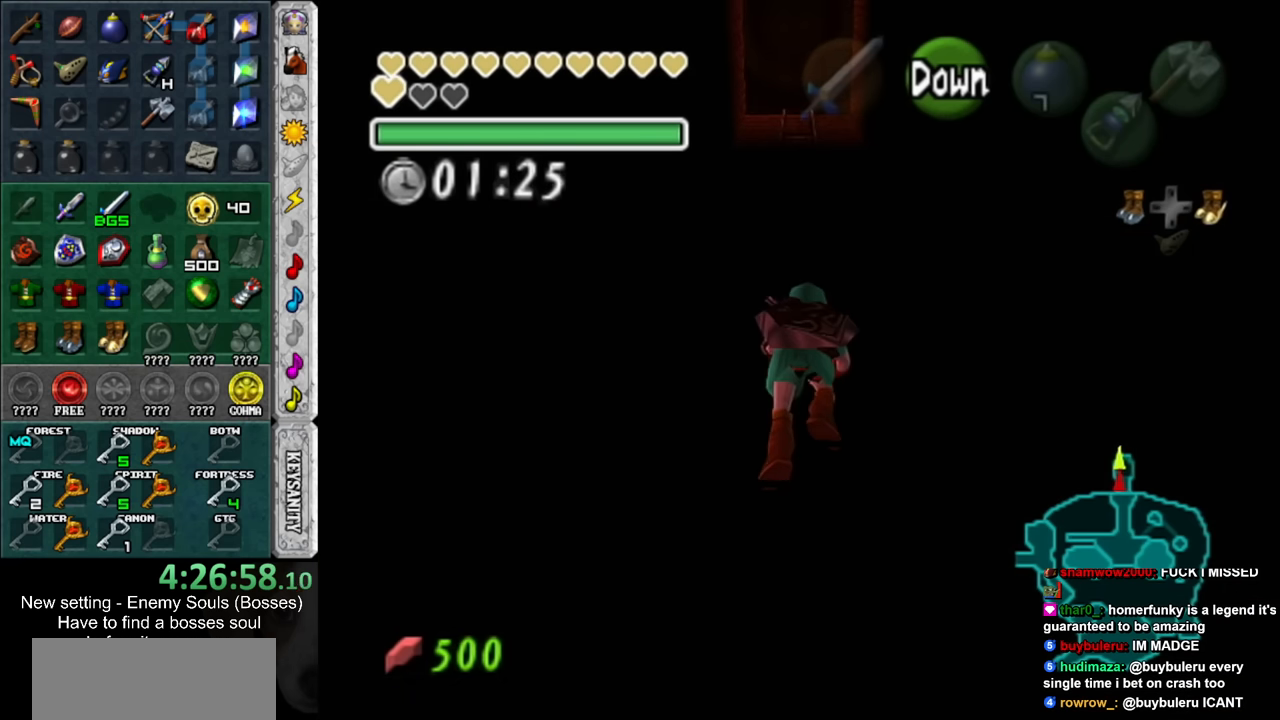
{"buttons": [], "left_stick": "up", "right_stick": "center", "events": []}
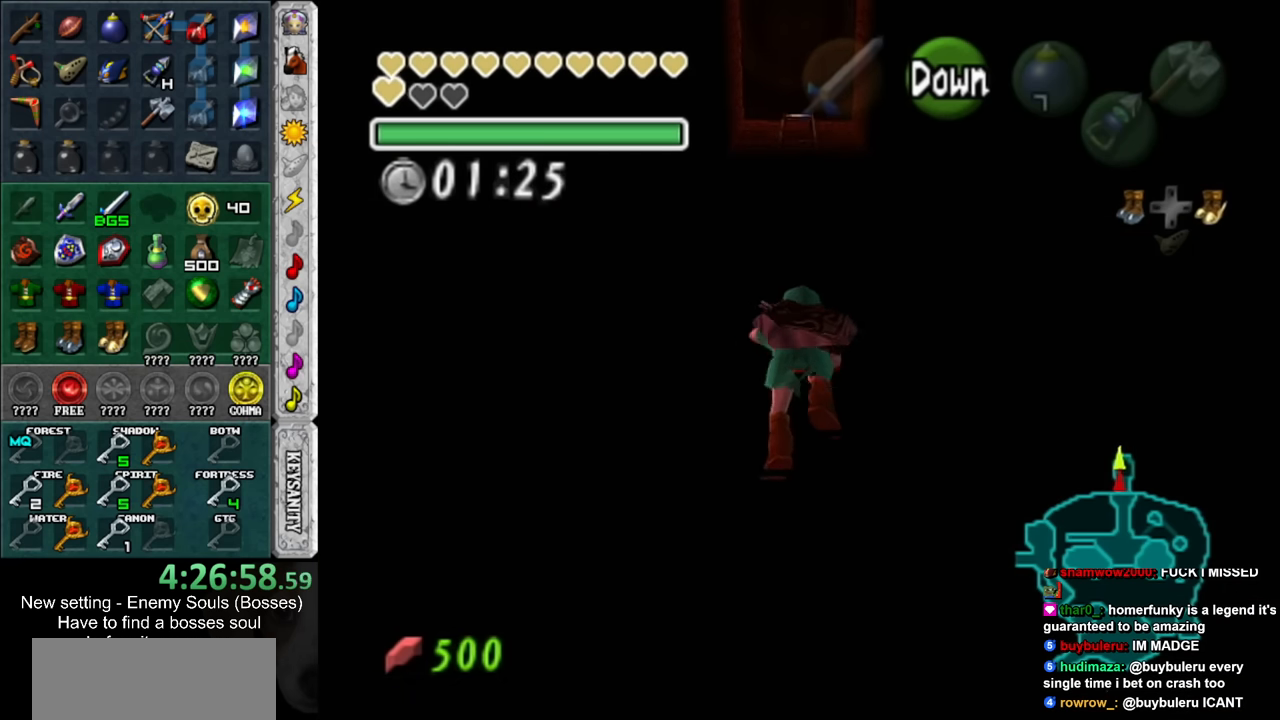
{"buttons": [], "left_stick": "up", "right_stick": "center", "events": []}
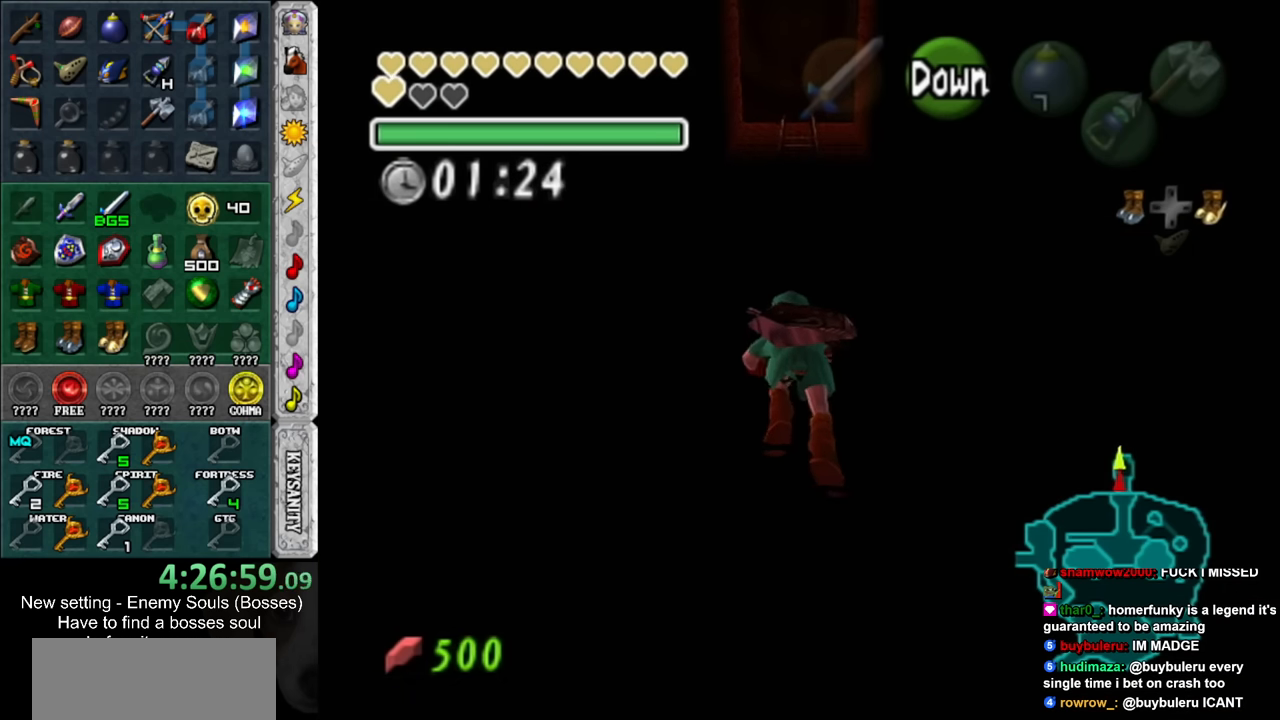
{"buttons": [], "left_stick": "up", "right_stick": "center", "events": []}
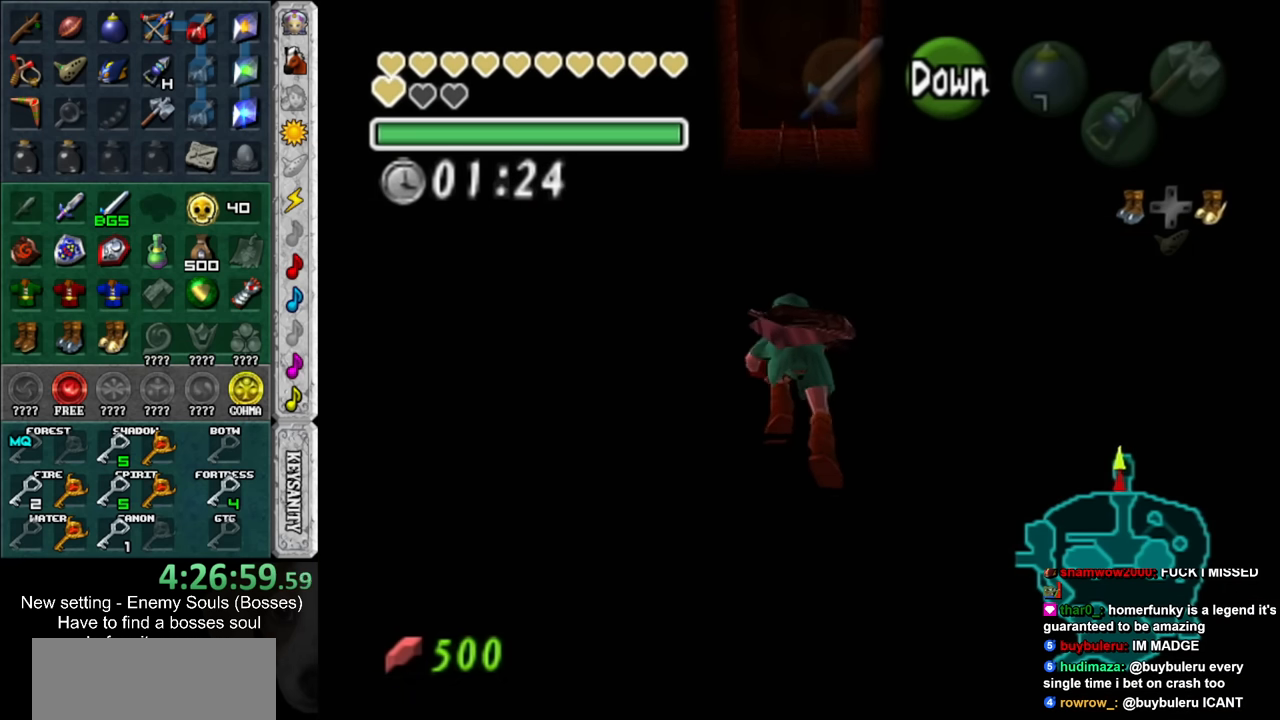
{"buttons": [], "left_stick": "up", "right_stick": "center", "events": []}